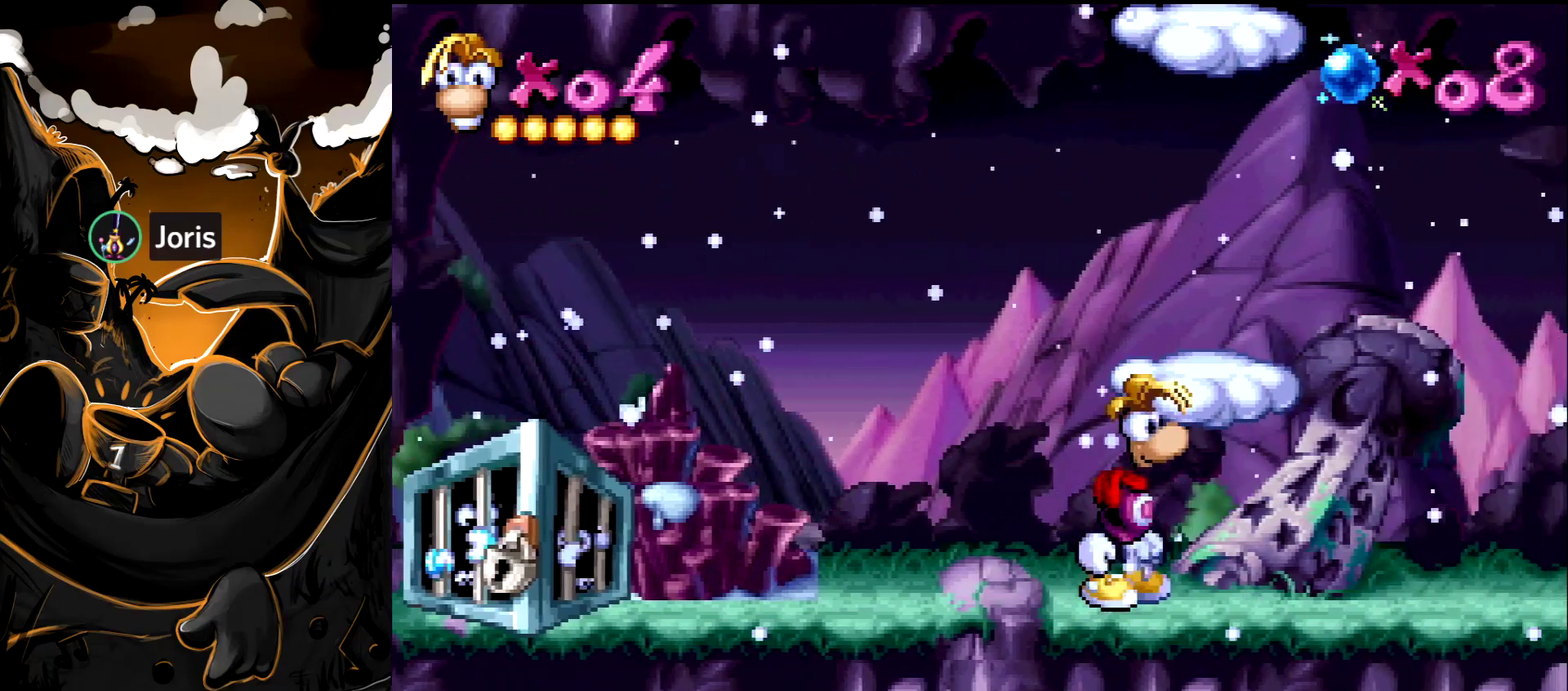
Gameplay with a controller (PlayStation layout); each line is a JSON object with the inputs held at the frame after it. "events" lists button and stick changes between this image and that frame as [ms after this image, input, new state], when the widget could be followed in between. Not read: L3 R3.
{"buttons": [], "events": [[33, "DPAD_LEFT", "up"], [367, "DPAD_LEFT", "down"], [433, "DPAD_LEFT", "up"]]}
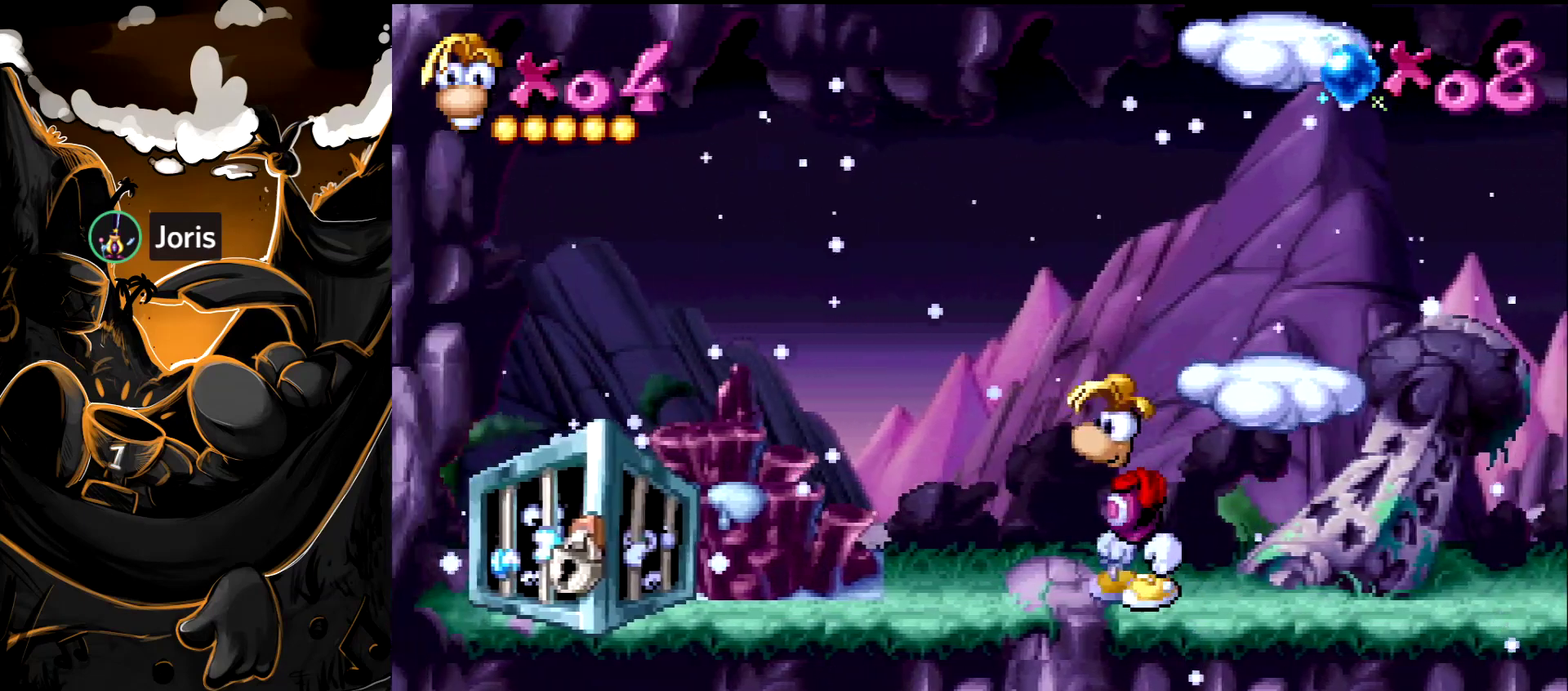
{"buttons": [], "events": []}
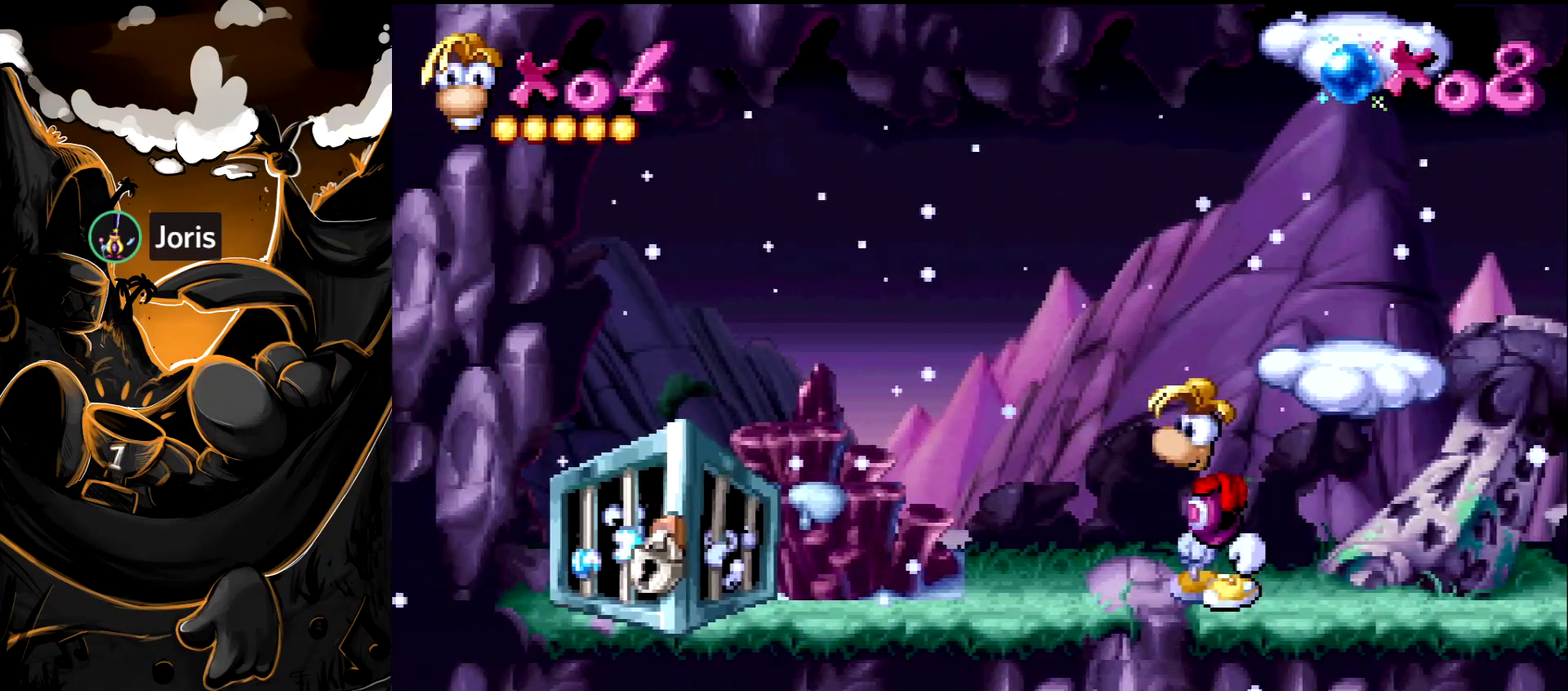
{"buttons": ["CROSS", "SQUARE"], "events": [[100, "DPAD_LEFT", "down"], [167, "DPAD_LEFT", "up"], [500, "CROSS", "down"], [500, "SQUARE", "down"]]}
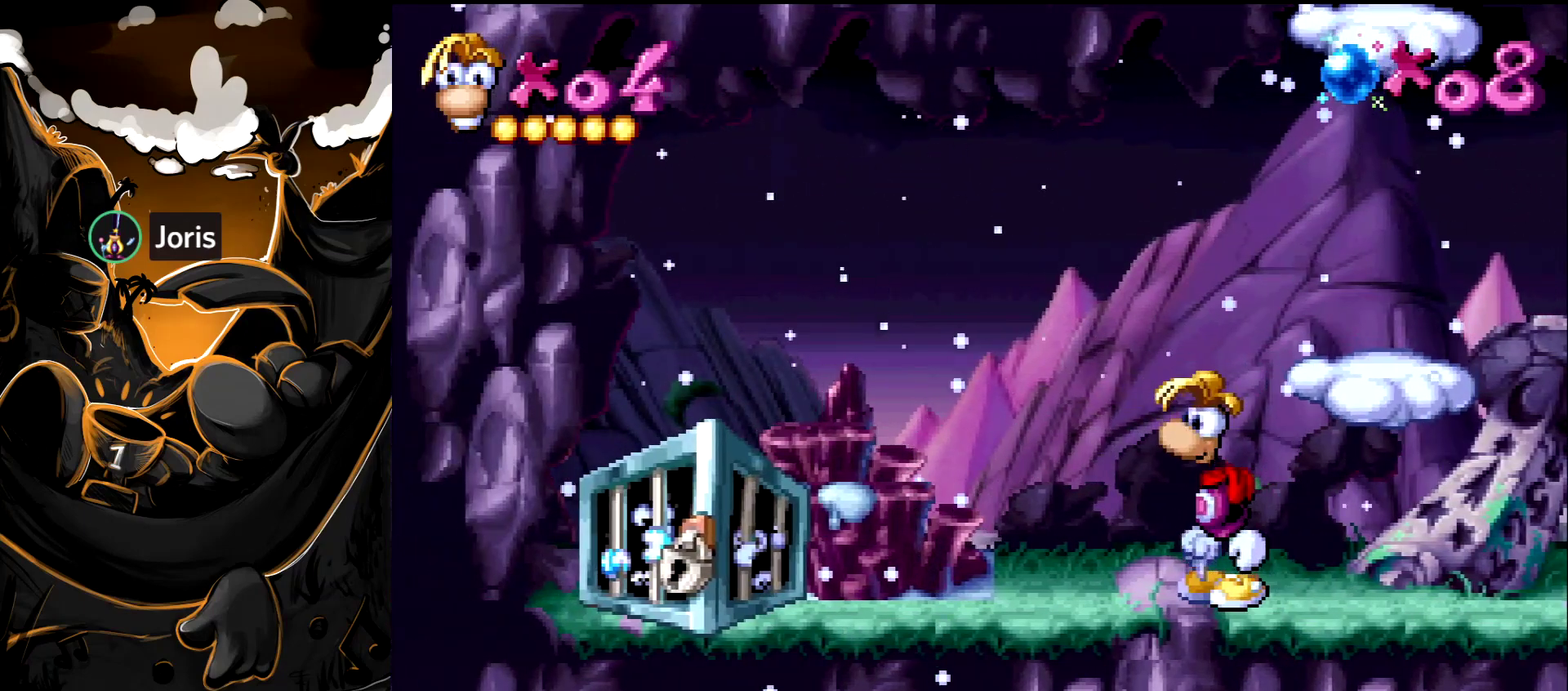
{"buttons": ["CROSS", "SQUARE"], "events": []}
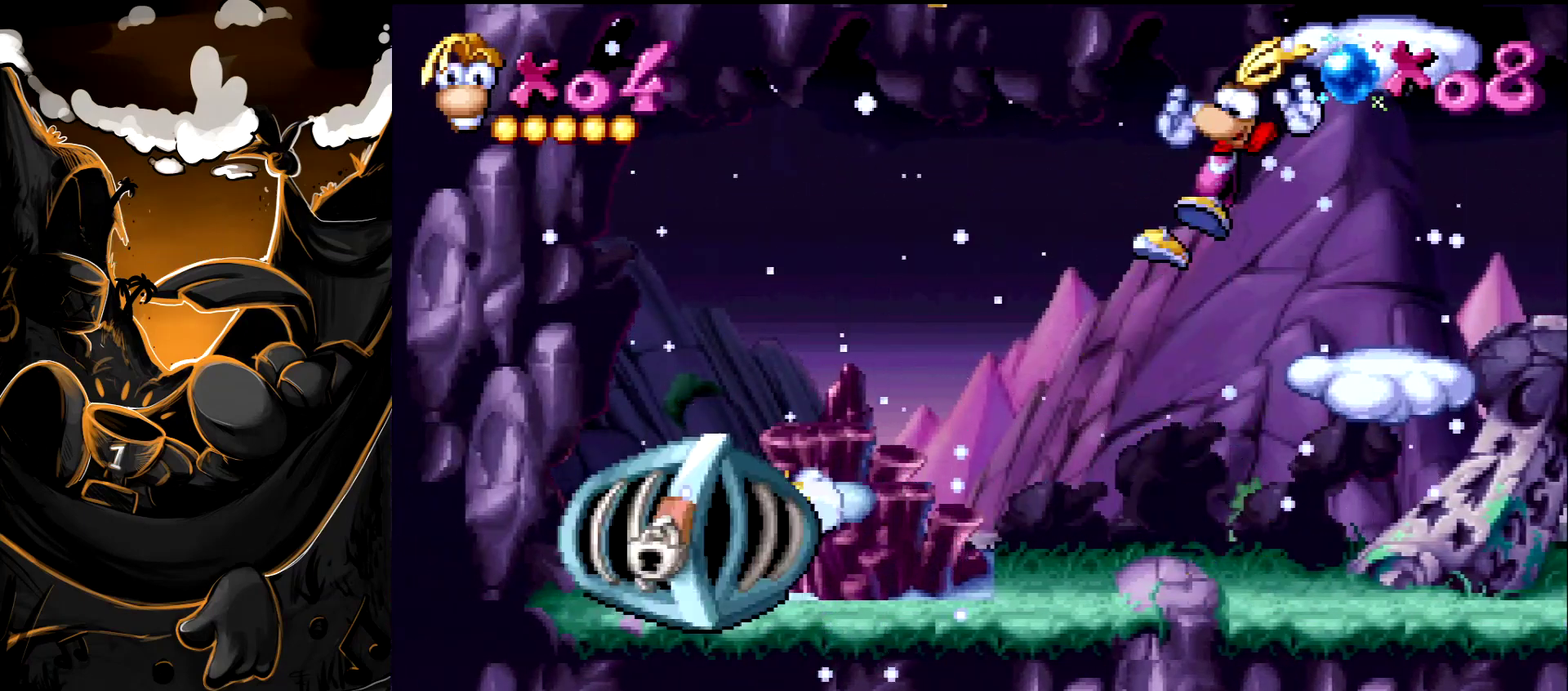
{"buttons": [], "events": [[117, "SQUARE", "up"], [150, "CROSS", "up"]]}
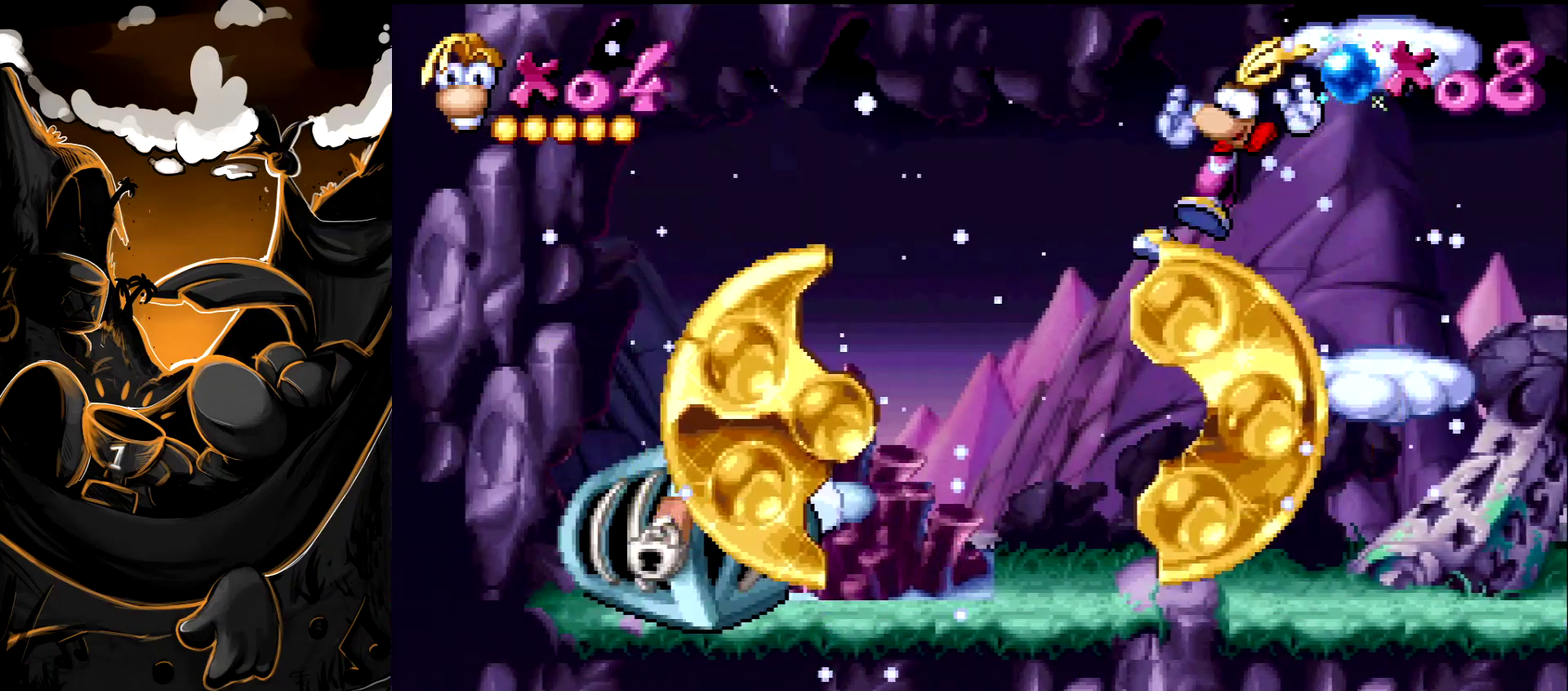
{"buttons": ["DPAD_RIGHT"], "events": [[450, "DPAD_RIGHT", "down"]]}
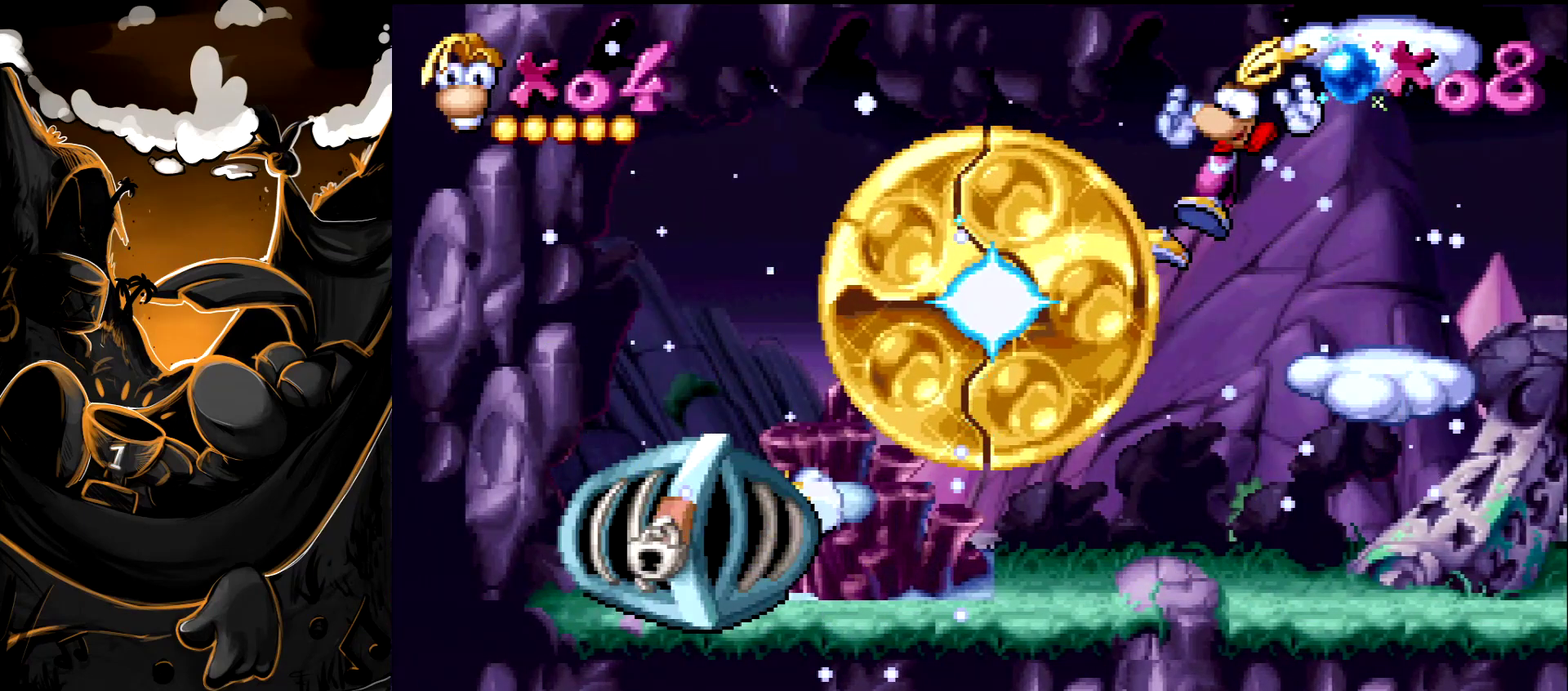
{"buttons": ["DPAD_RIGHT"], "events": []}
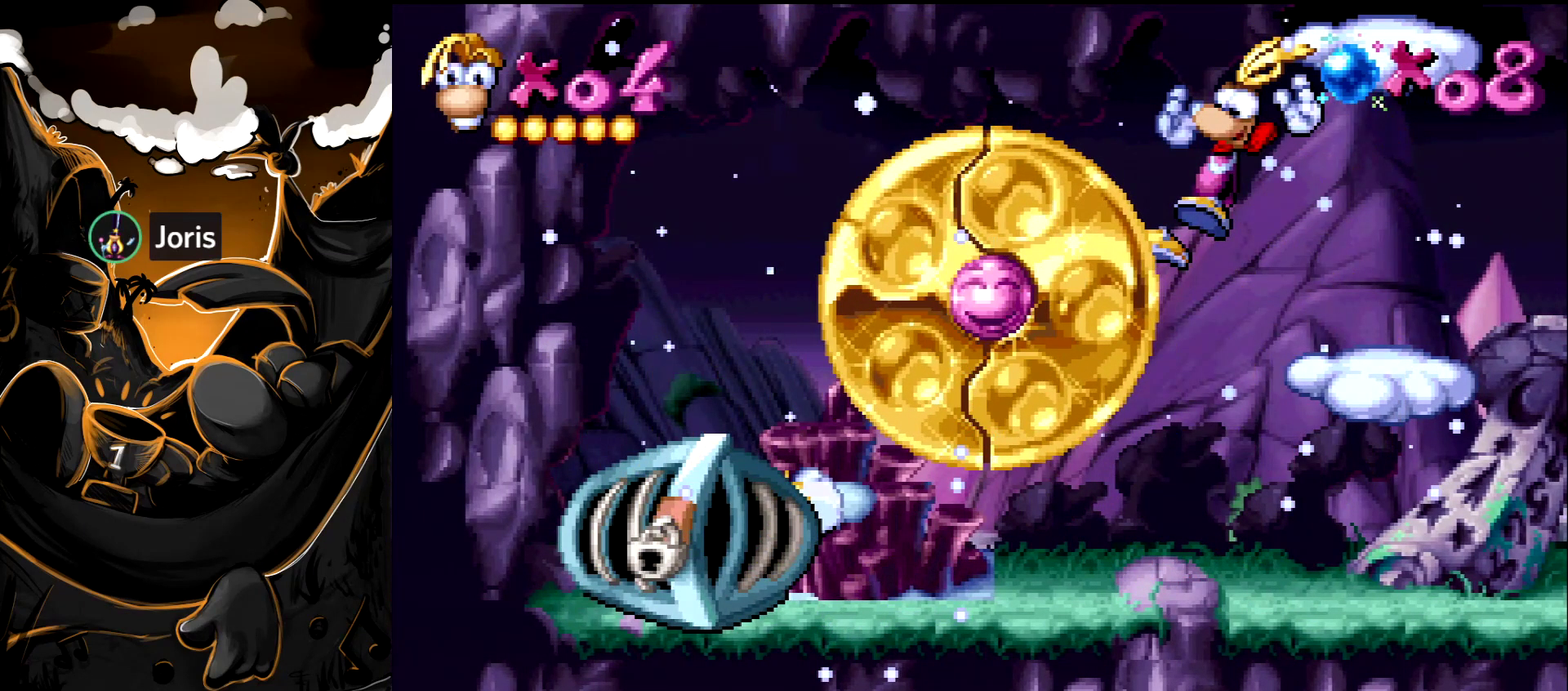
{"buttons": ["DPAD_RIGHT"], "events": []}
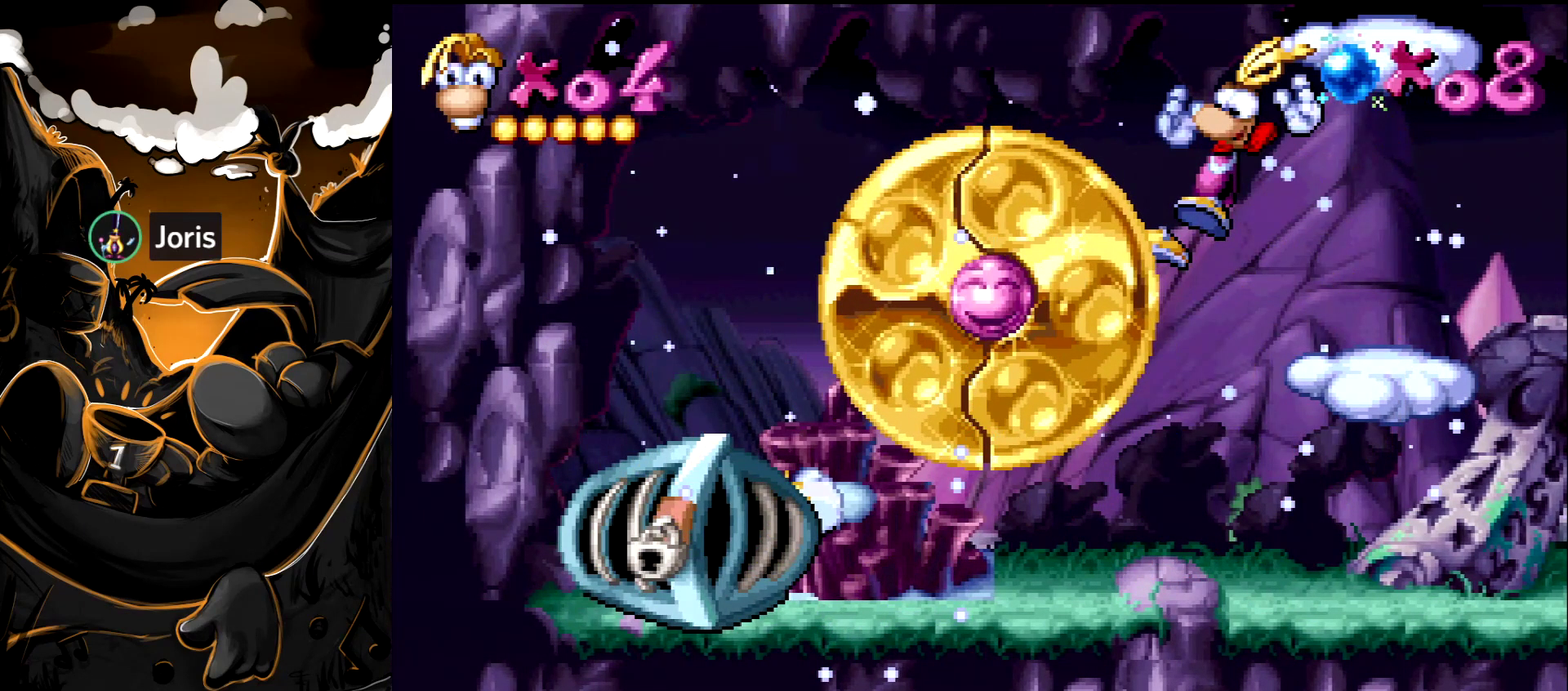
{"buttons": [], "events": [[367, "DPAD_RIGHT", "up"]]}
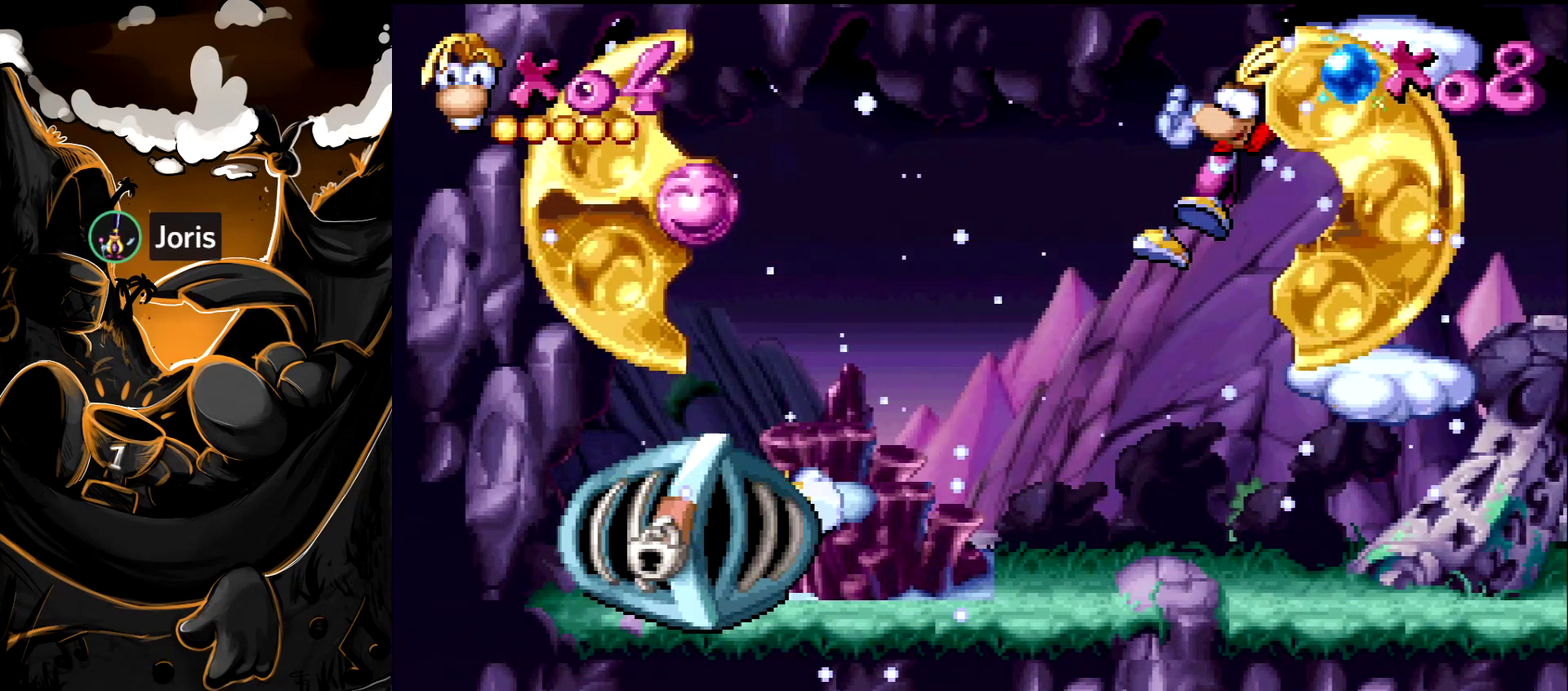
{"buttons": [], "events": []}
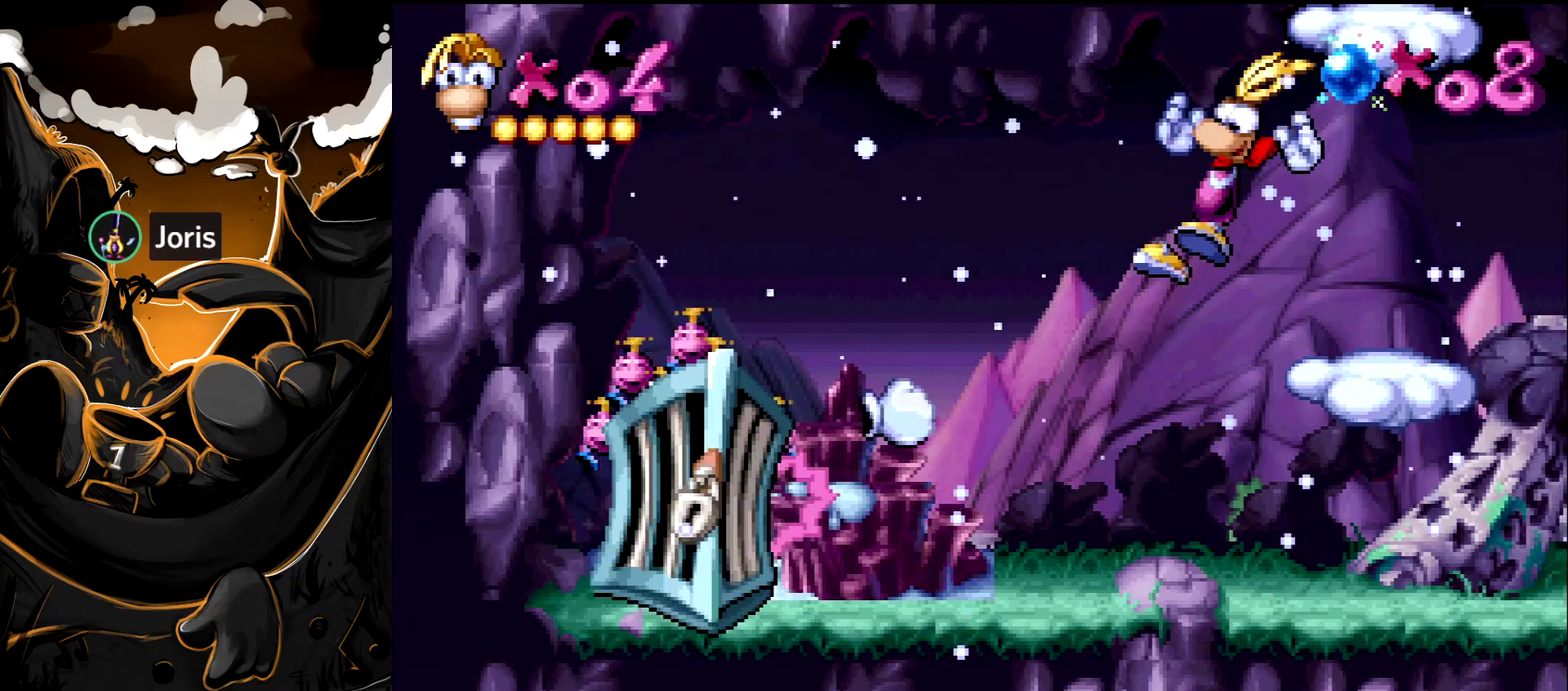
{"buttons": [], "events": []}
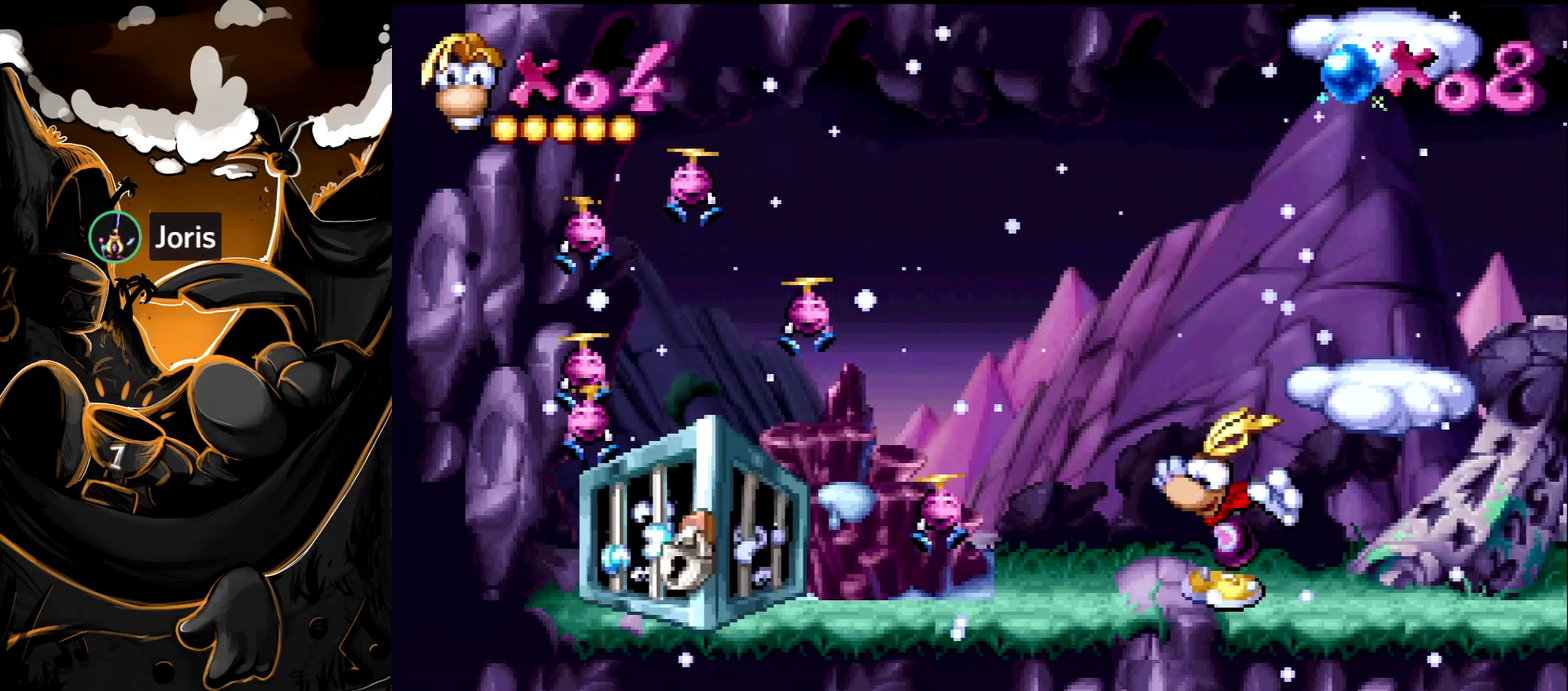
{"buttons": [], "events": []}
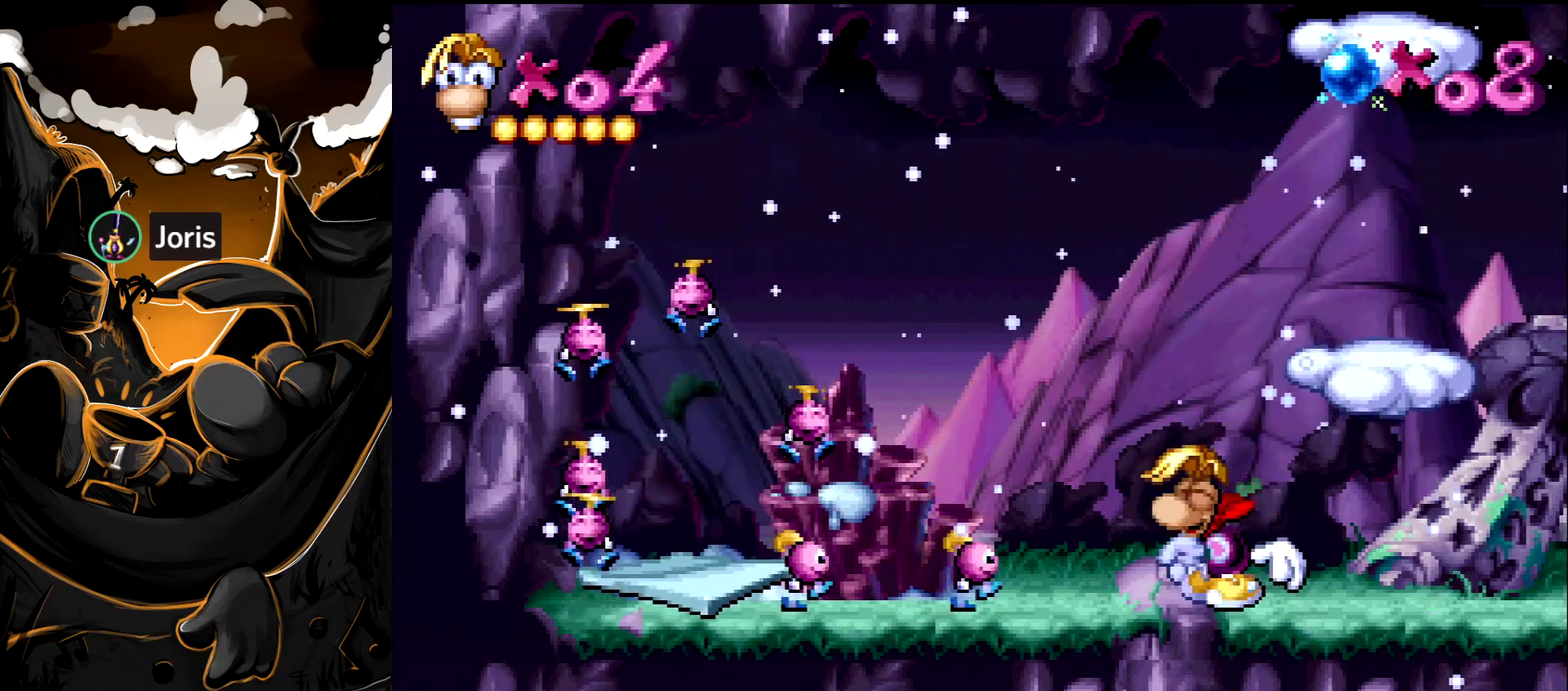
{"buttons": [], "events": []}
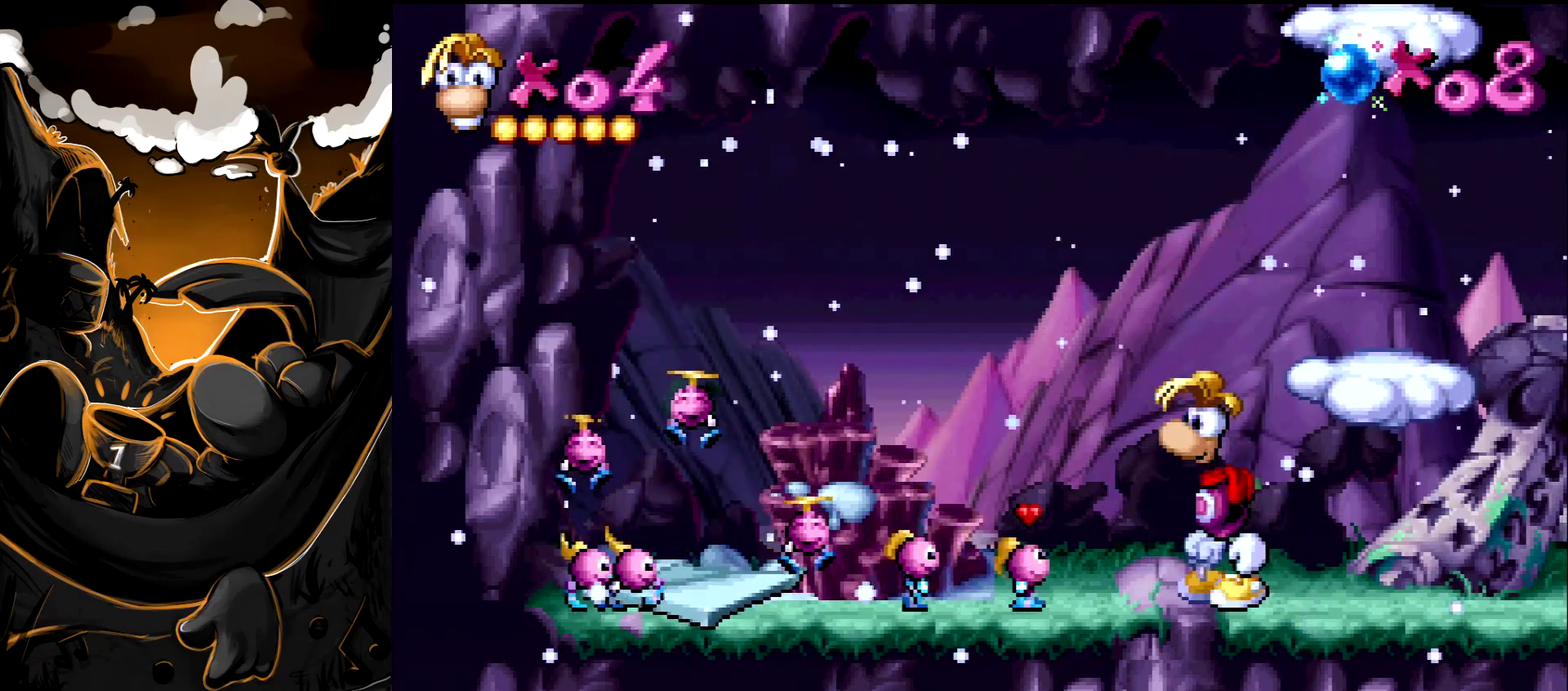
{"buttons": [], "events": []}
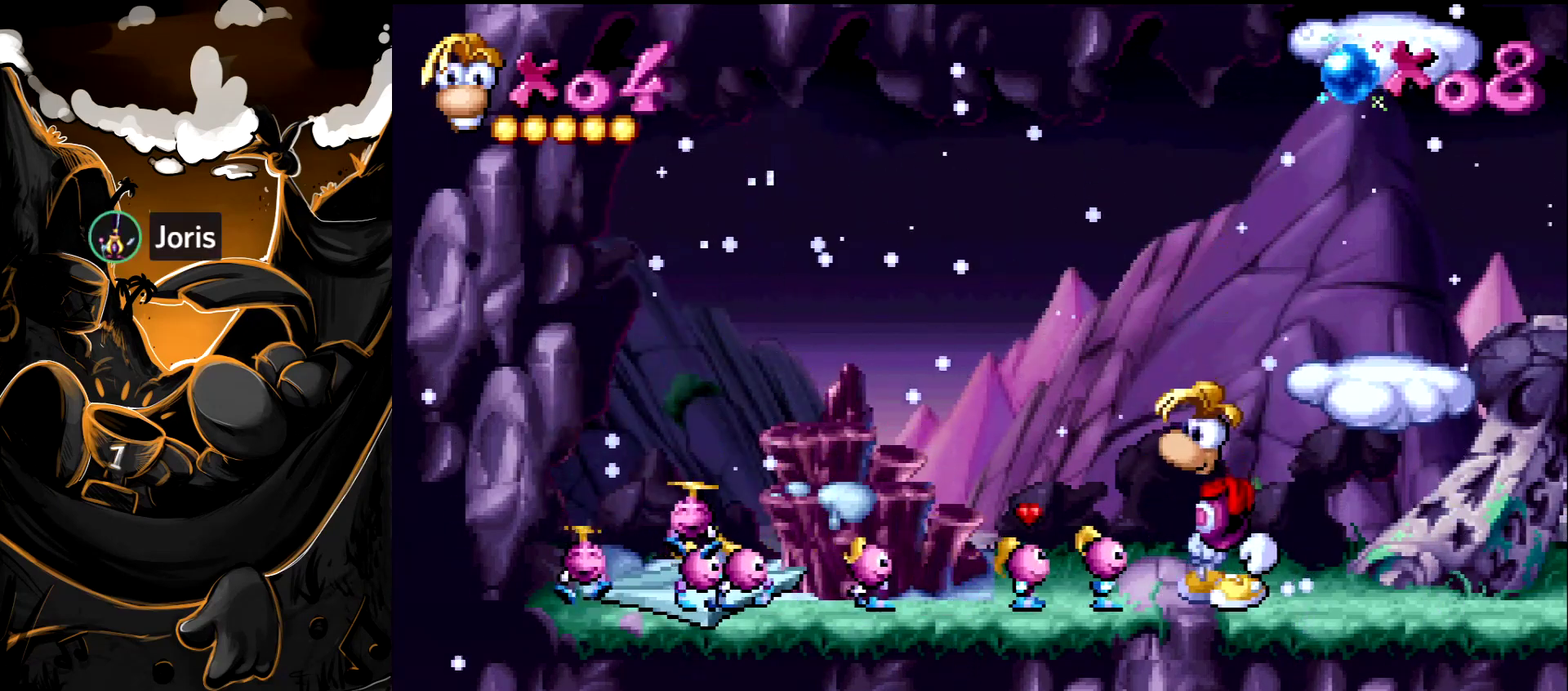
{"buttons": [], "events": []}
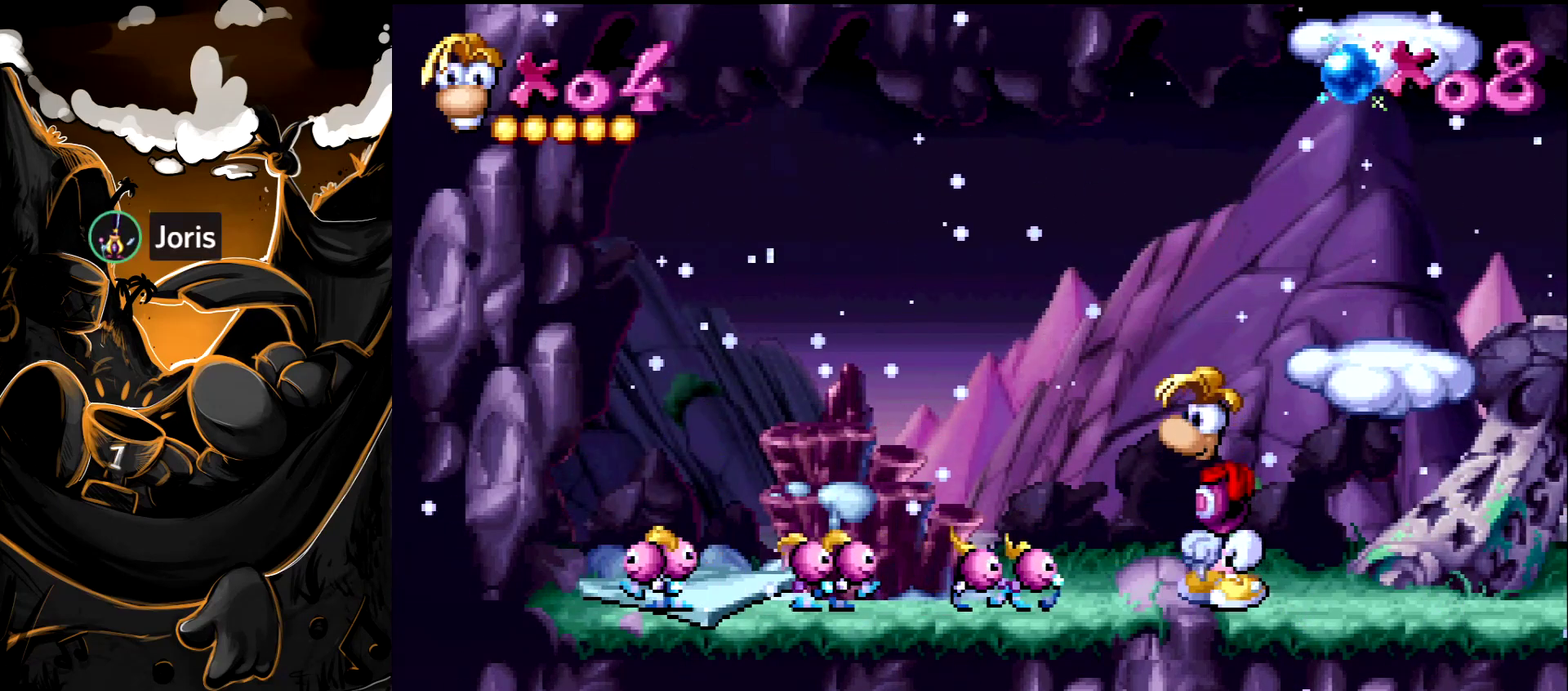
{"buttons": [], "events": []}
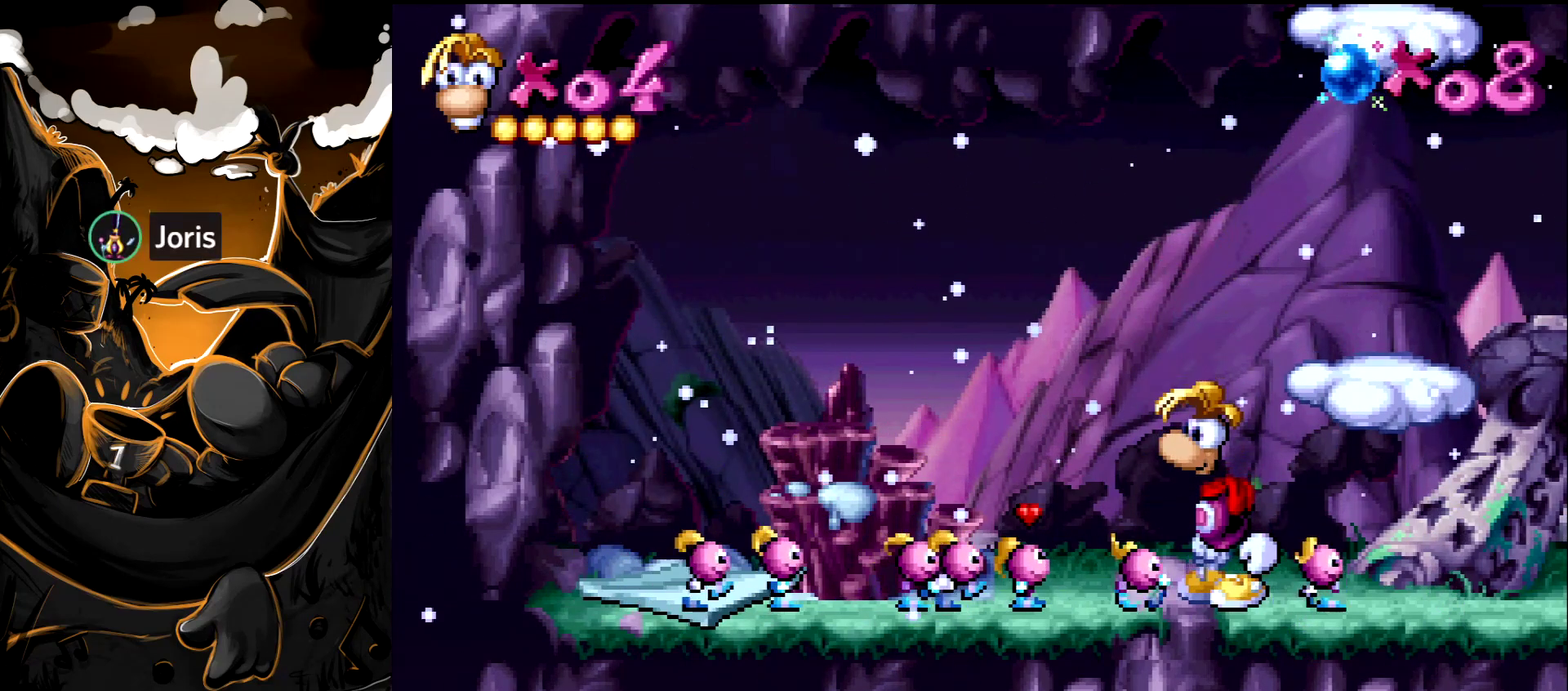
{"buttons": [], "events": []}
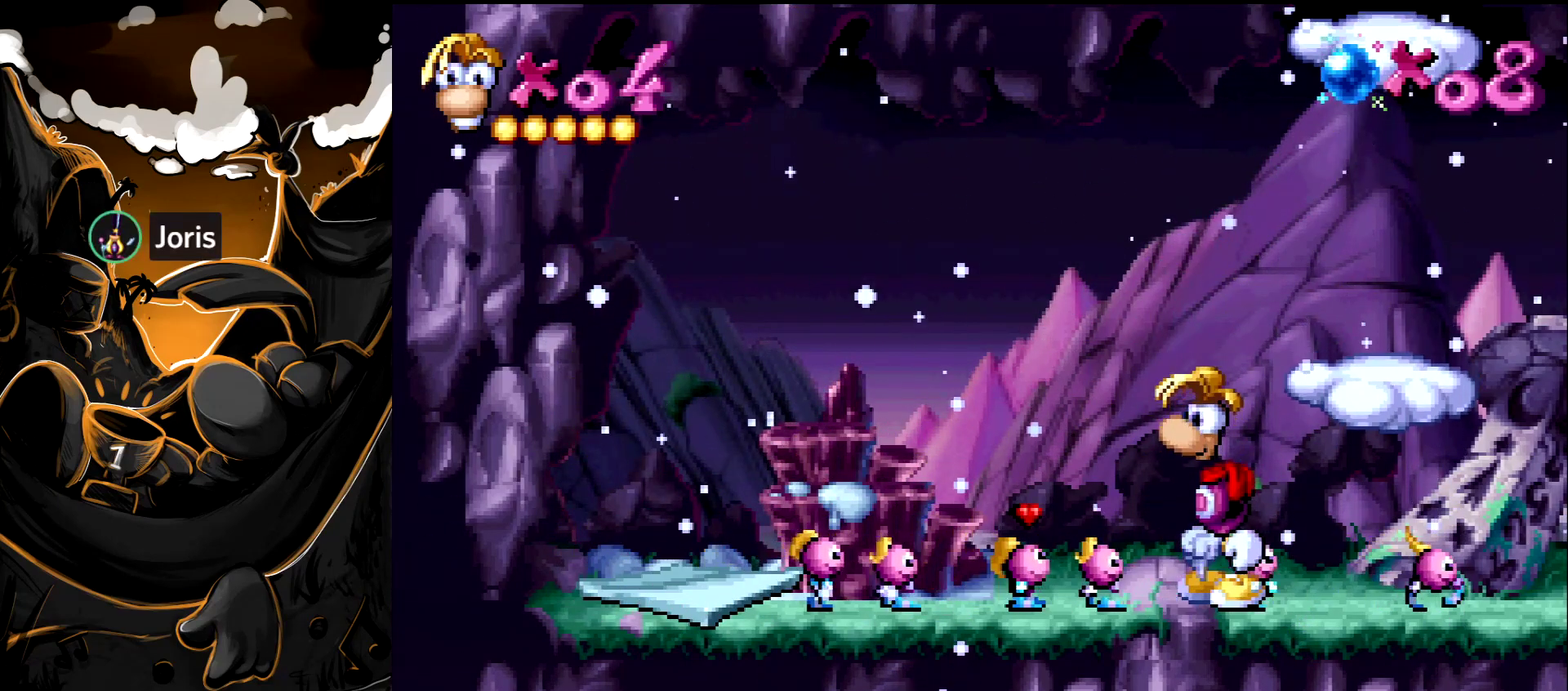
{"buttons": ["CROSS", "SQUARE"], "events": [[400, "CROSS", "down"], [400, "SQUARE", "down"]]}
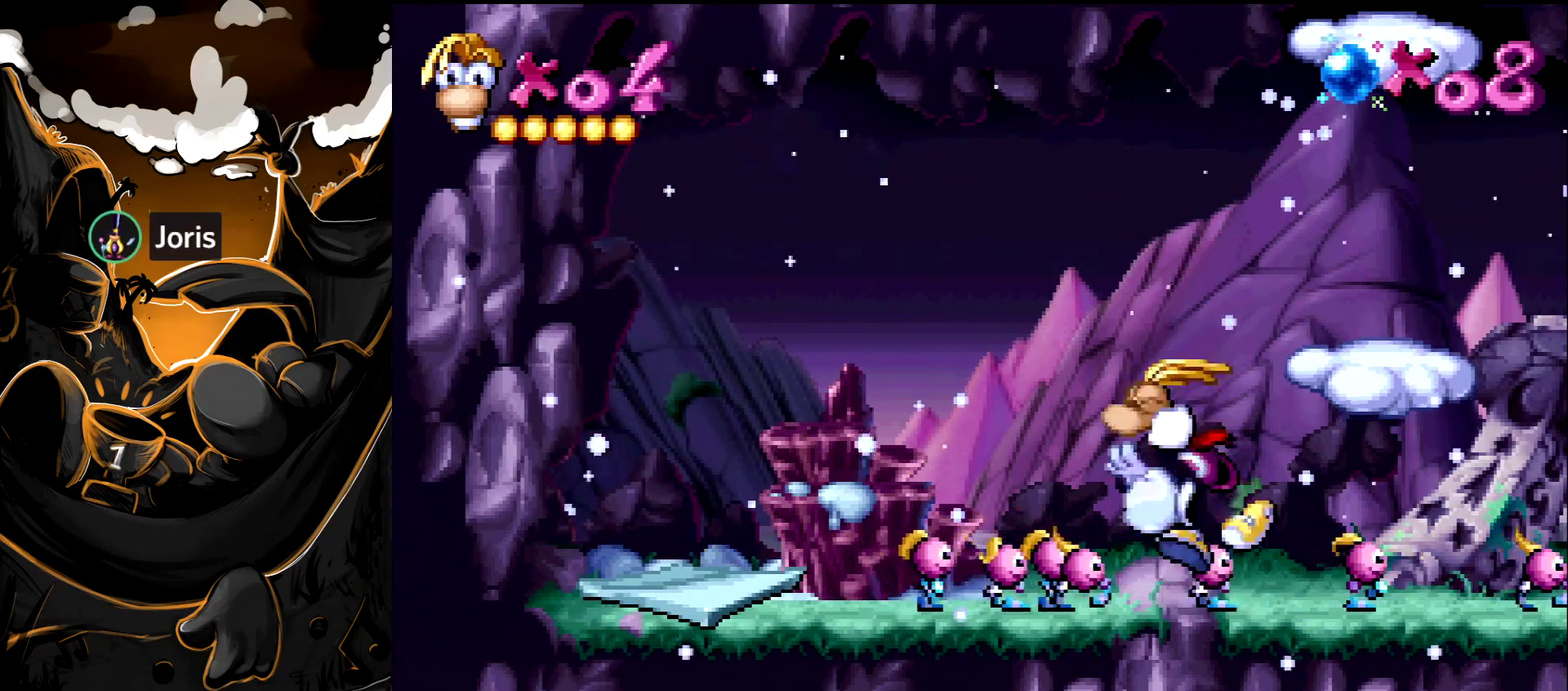
{"buttons": ["DPAD_RIGHT"], "events": [[250, "DPAD_RIGHT", "down"], [250, "SQUARE", "up"], [267, "CROSS", "up"]]}
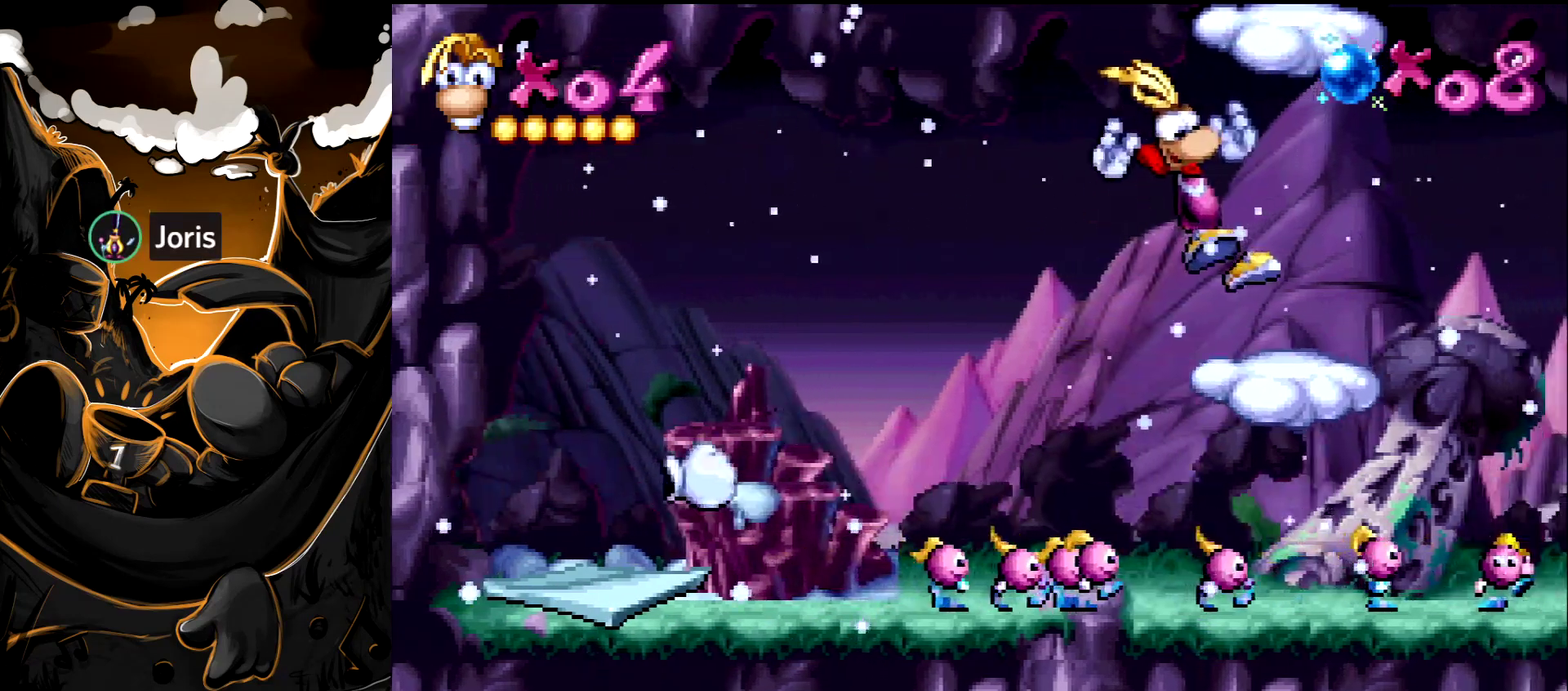
{"buttons": [], "events": [[17, "CROSS", "down"], [50, "DPAD_RIGHT", "up"], [267, "CROSS", "up"]]}
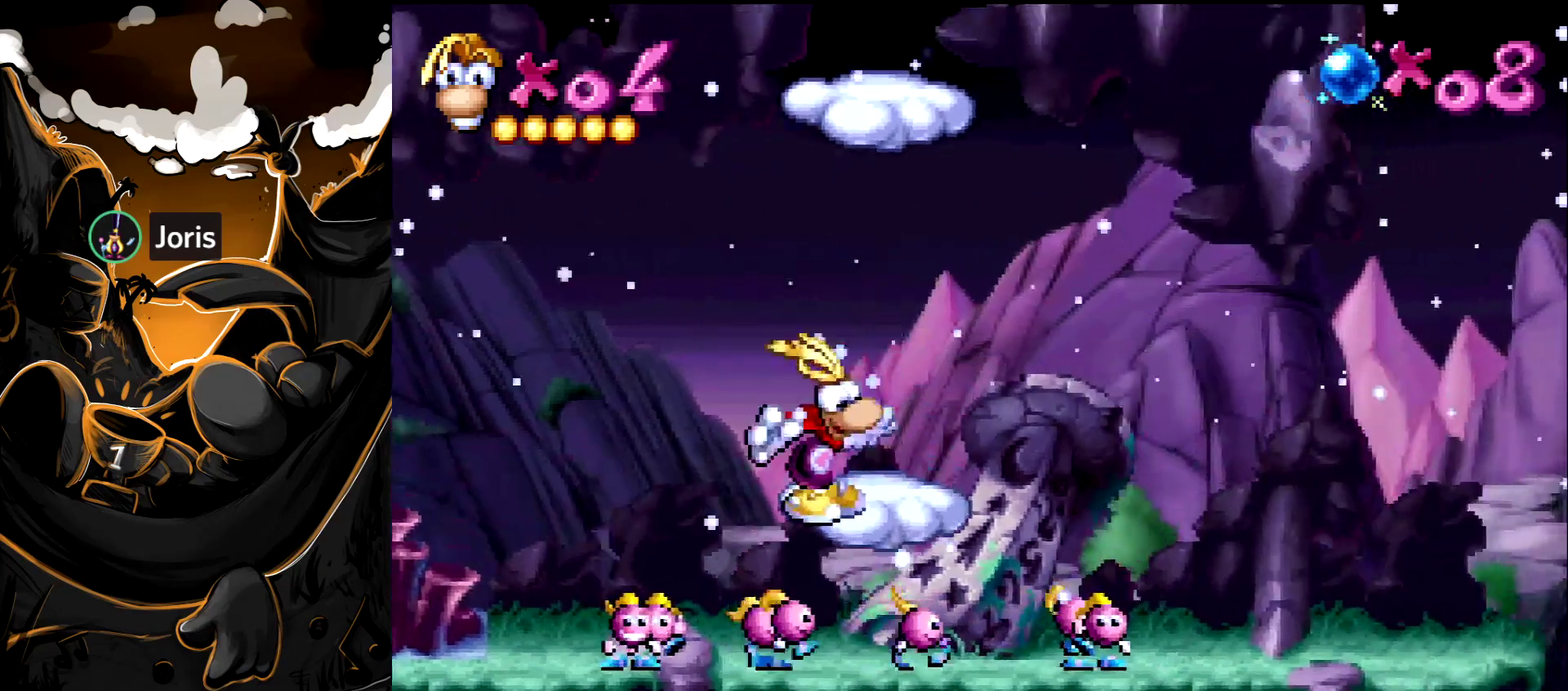
{"buttons": [], "events": []}
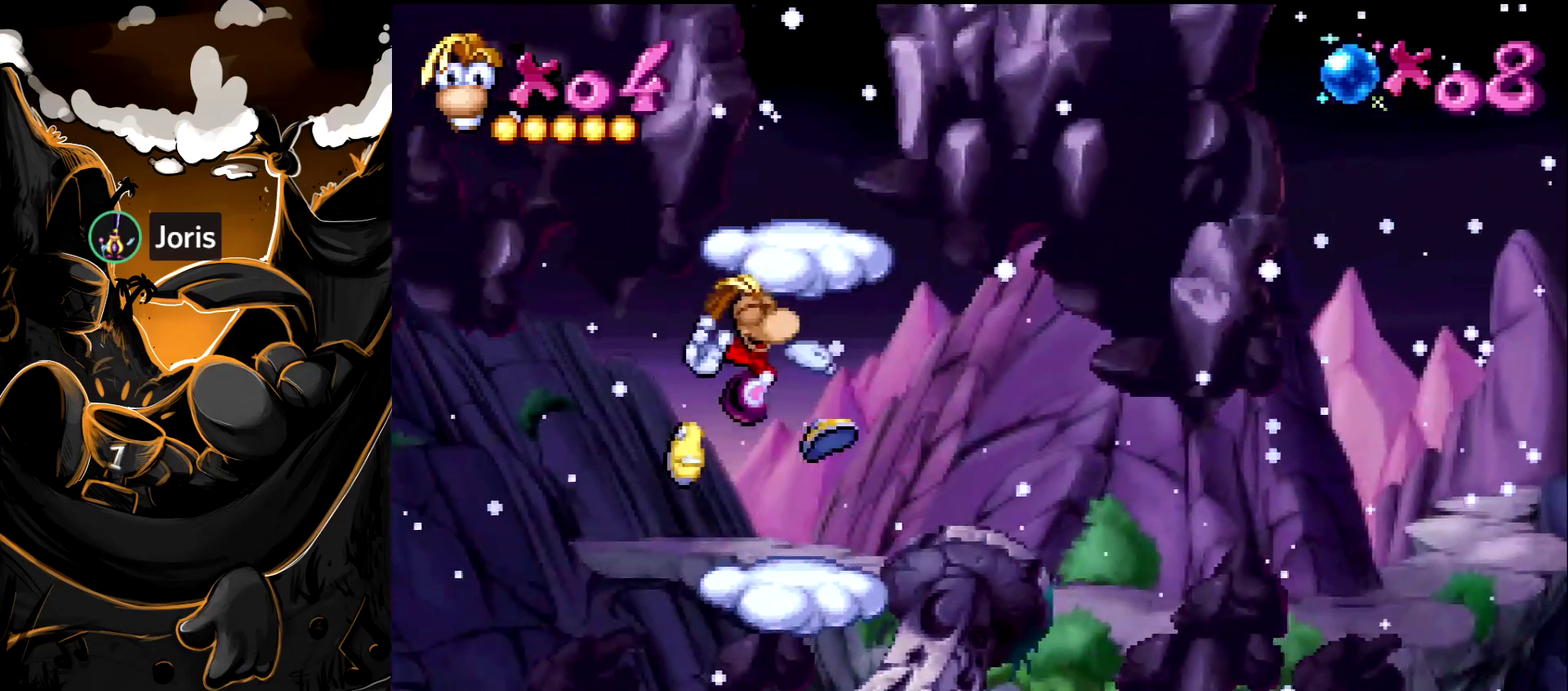
{"buttons": [], "events": []}
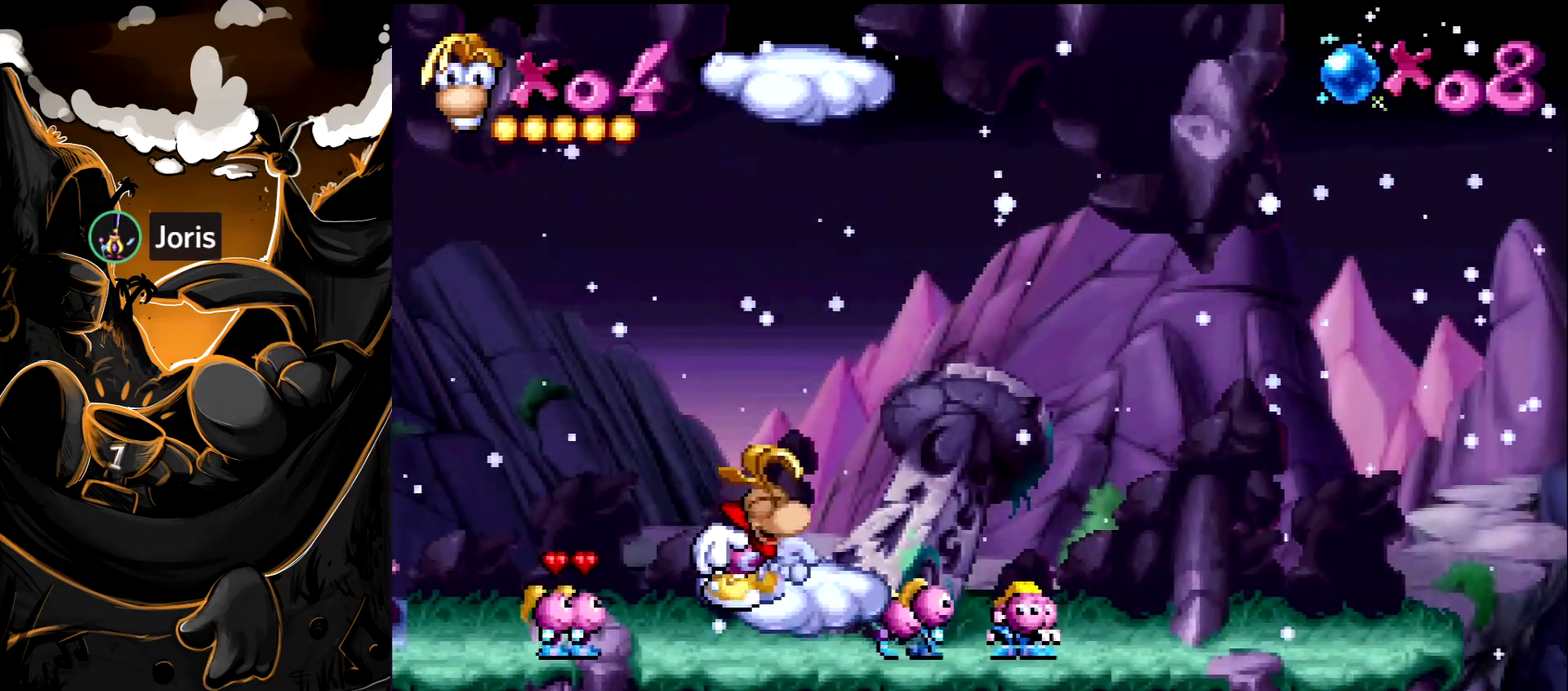
{"buttons": [], "events": [[117, "DPAD_RIGHT", "down"], [217, "DPAD_RIGHT", "up"]]}
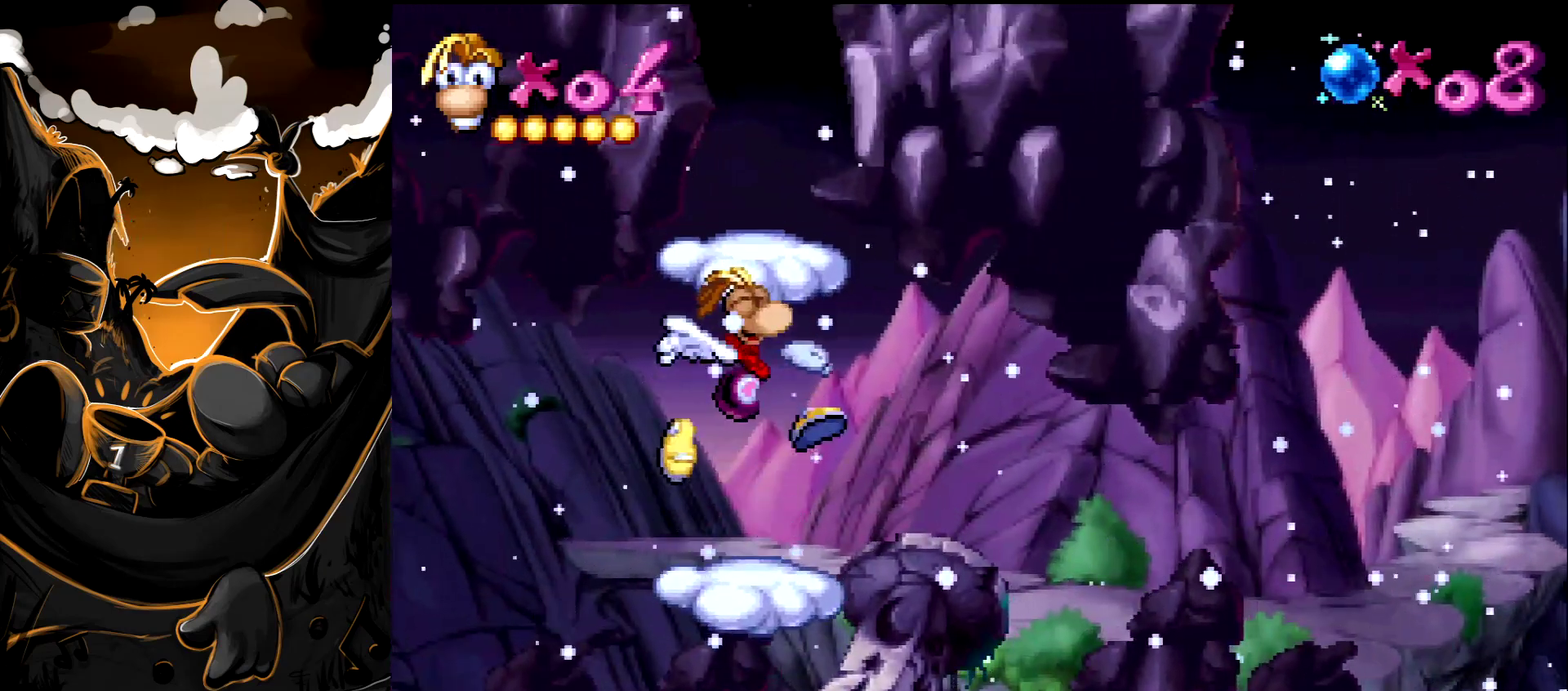
{"buttons": [], "events": []}
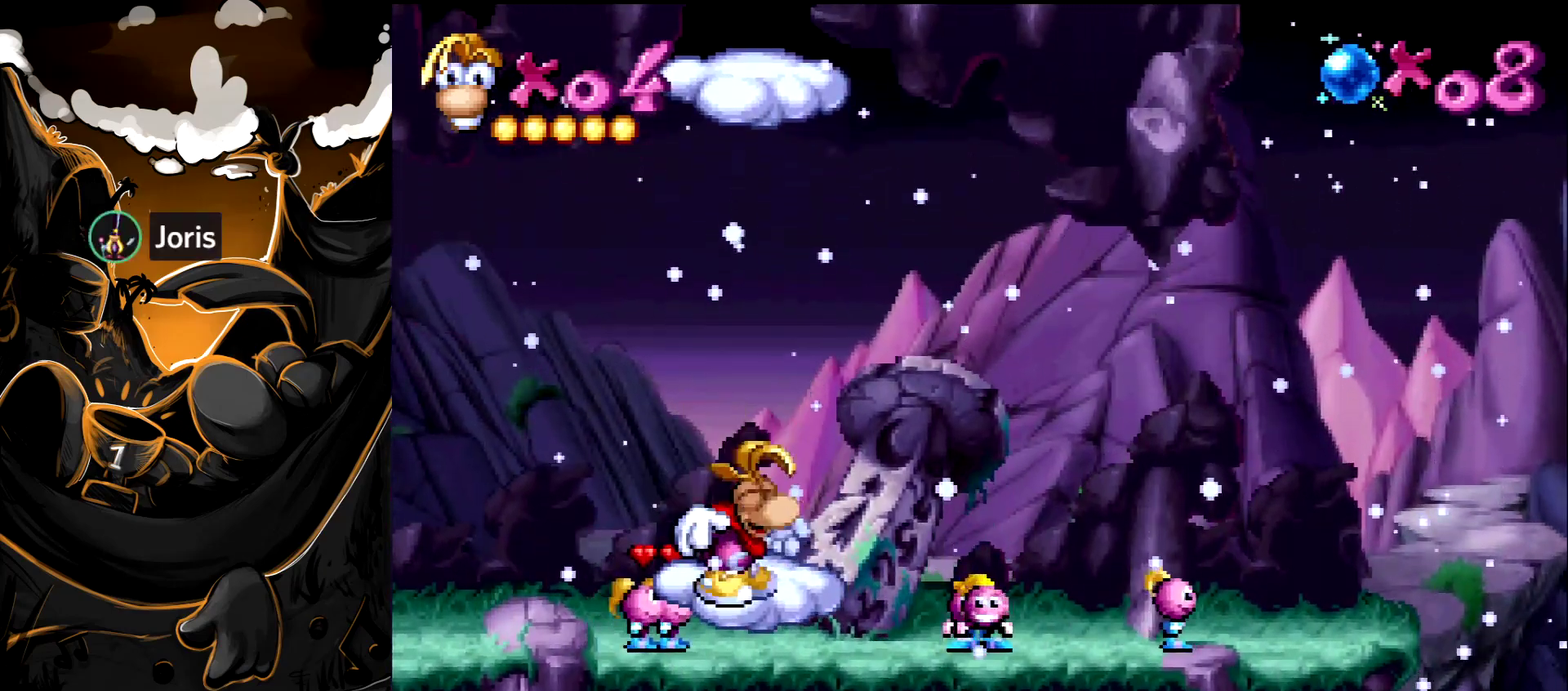
{"buttons": [], "events": []}
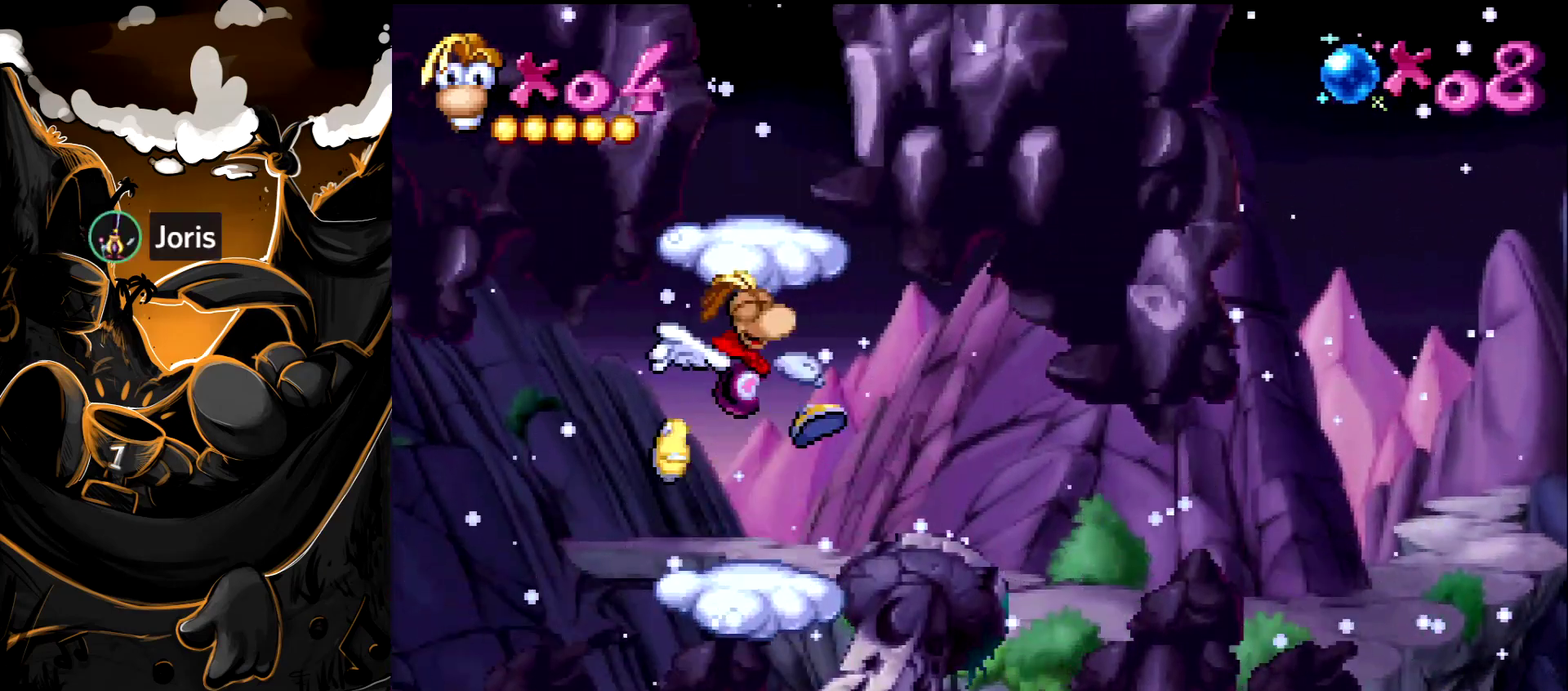
{"buttons": [], "events": []}
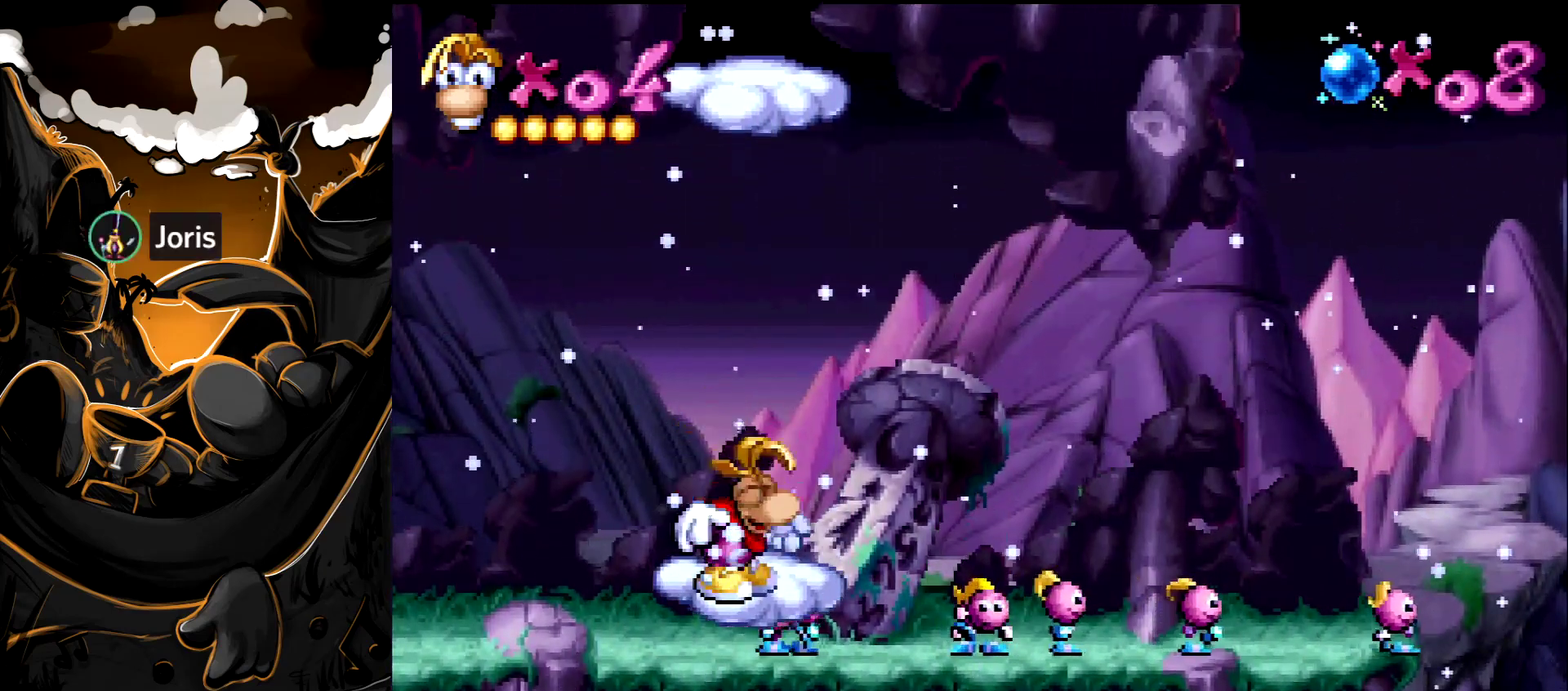
{"buttons": [], "events": []}